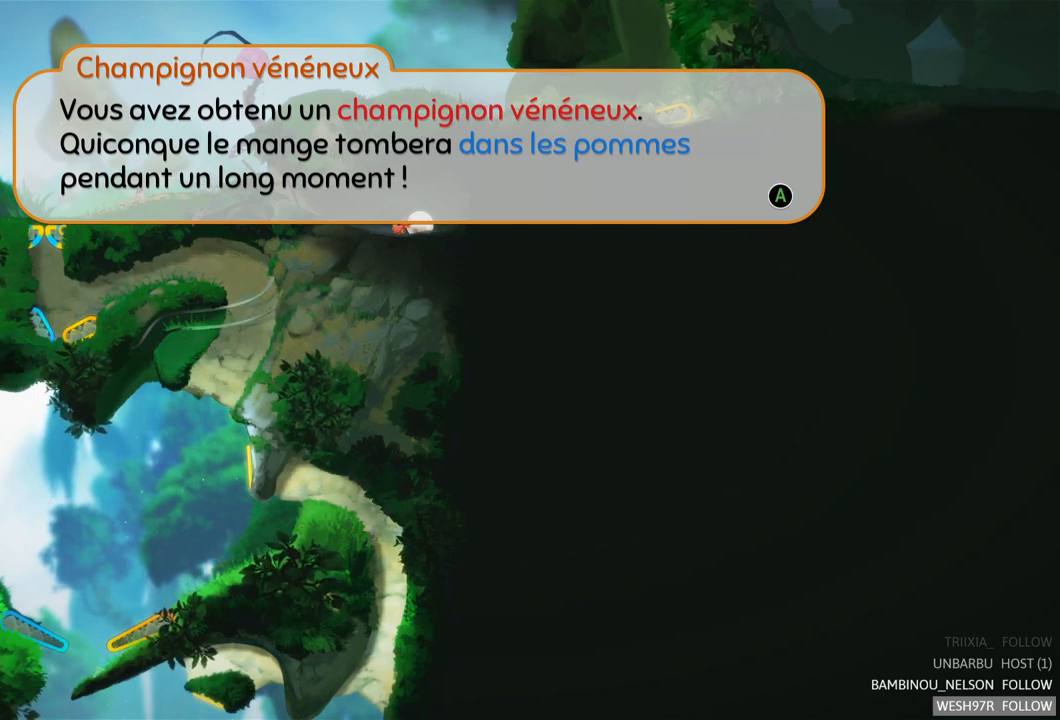
Gameplay with a controller (Xbox layout); each line is a JSON object with the inputs held at the frame after it. "events" lists button and stick changes between this image and that frame as [ms after this image, input, new state], when the widget could be followed in between. Not read: L3 R3.
{"buttons": [], "left_stick": "center", "right_stick": "center", "events": [[300, "A", "down"], [400, "A", "up"]]}
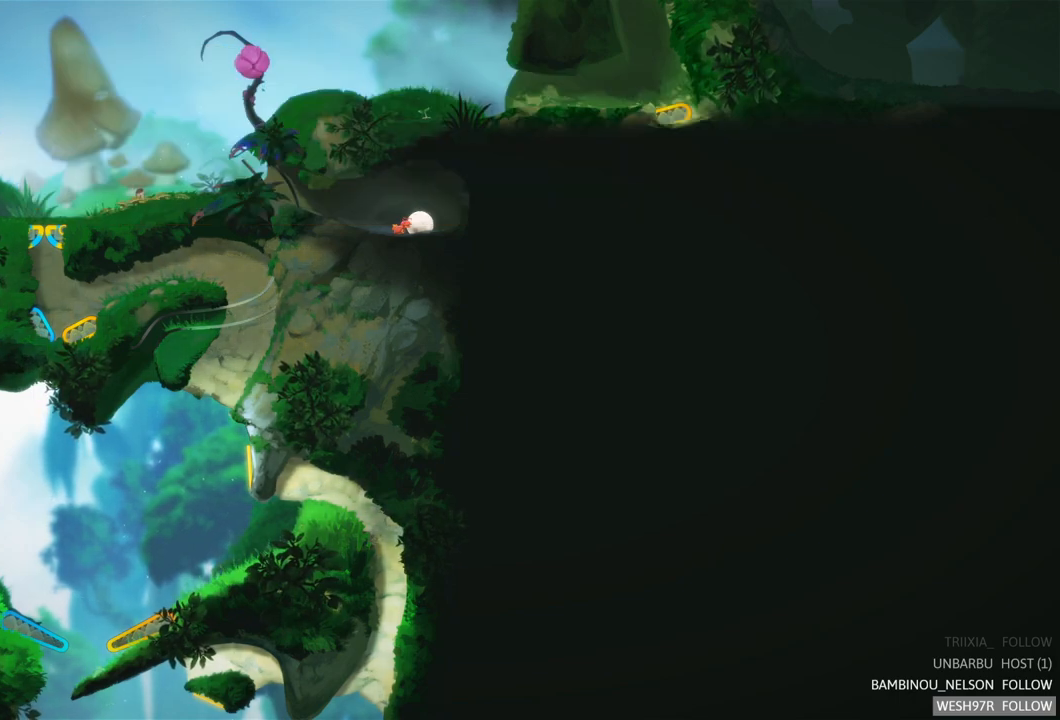
{"buttons": [], "left_stick": "center", "right_stick": "center", "events": []}
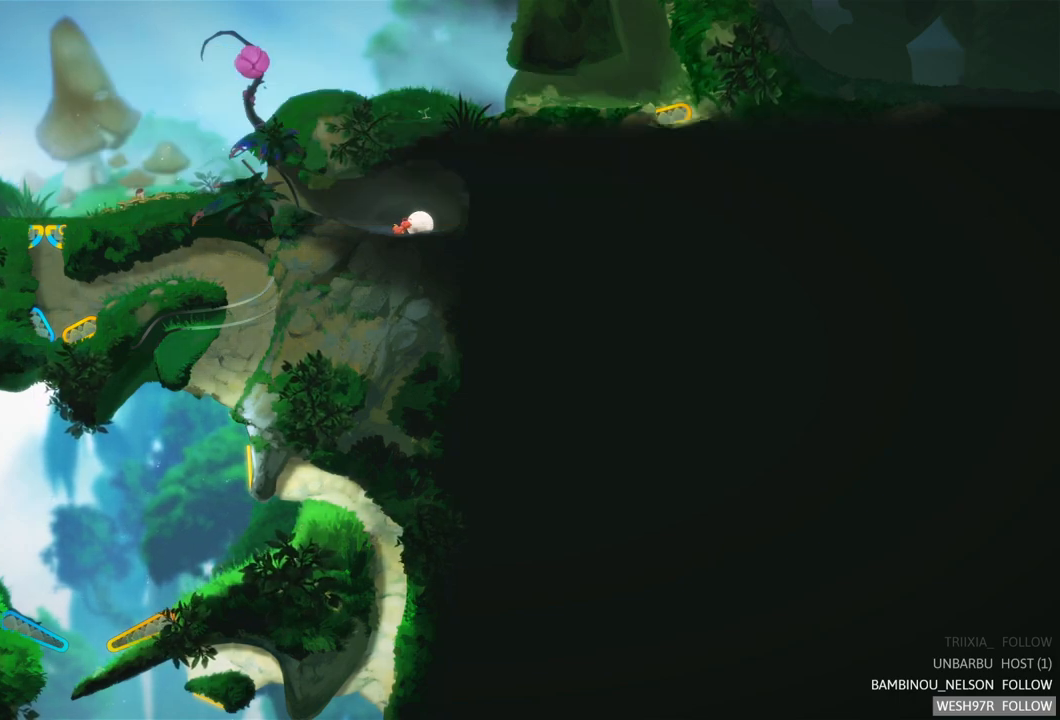
{"buttons": ["A"], "left_stick": "right", "right_stick": "center", "events": [[17, "left_stick", "up"], [133, "left_stick", "right"], [433, "A", "down"]]}
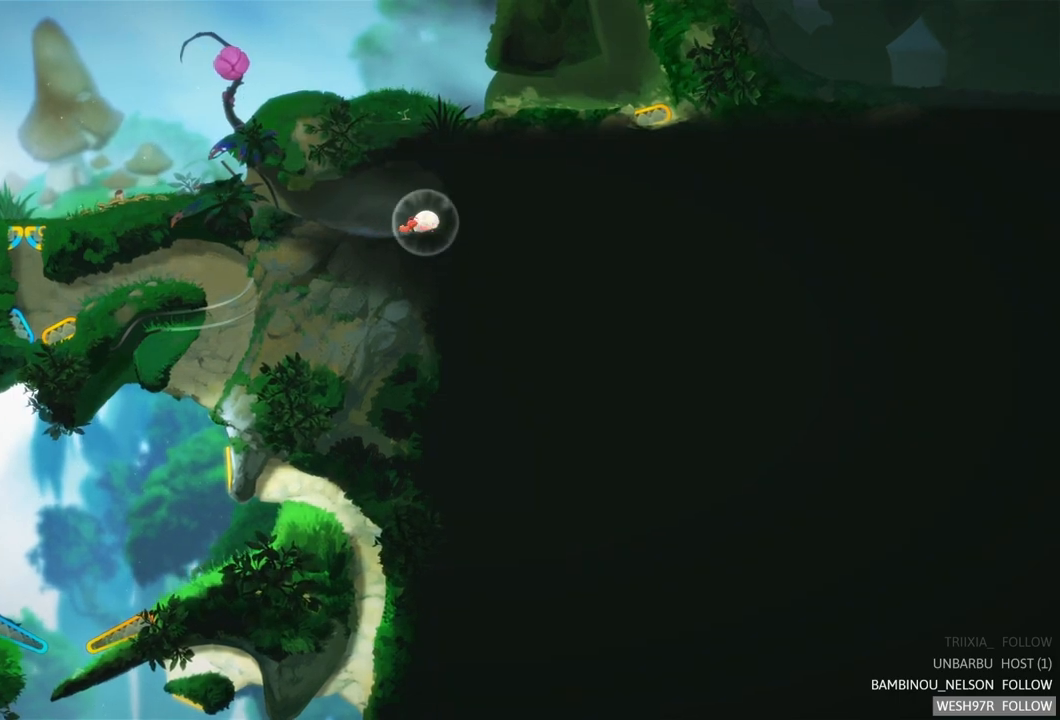
{"buttons": [], "left_stick": "left", "right_stick": "center", "events": [[33, "A", "up"], [300, "left_stick", "left"]]}
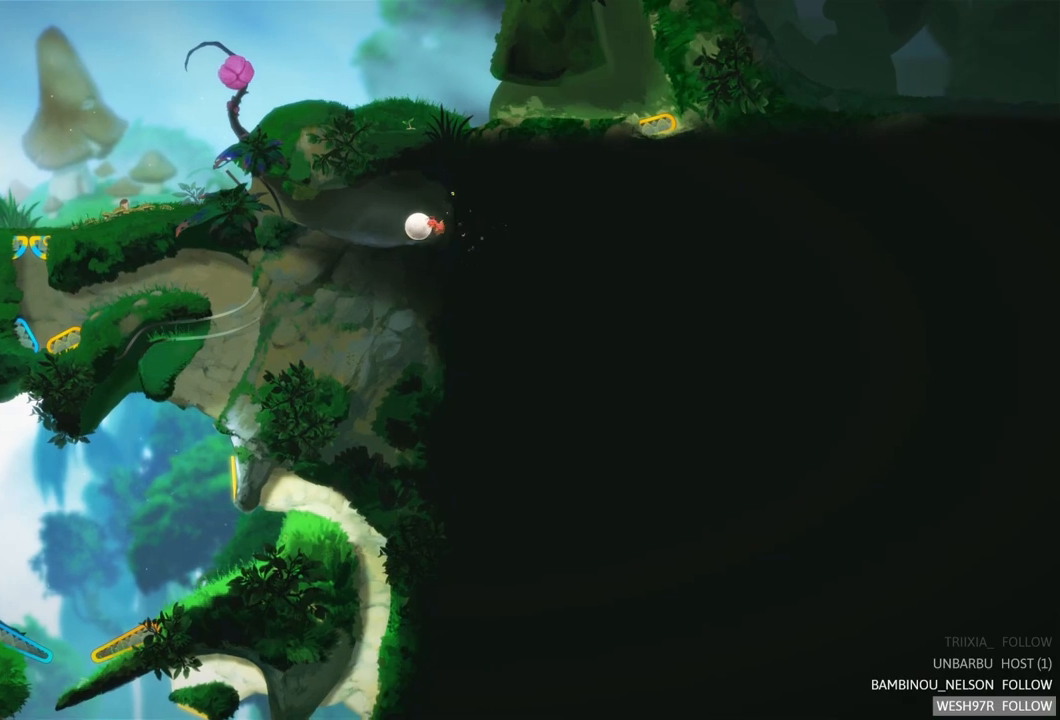
{"buttons": [], "left_stick": "left", "right_stick": "center", "events": []}
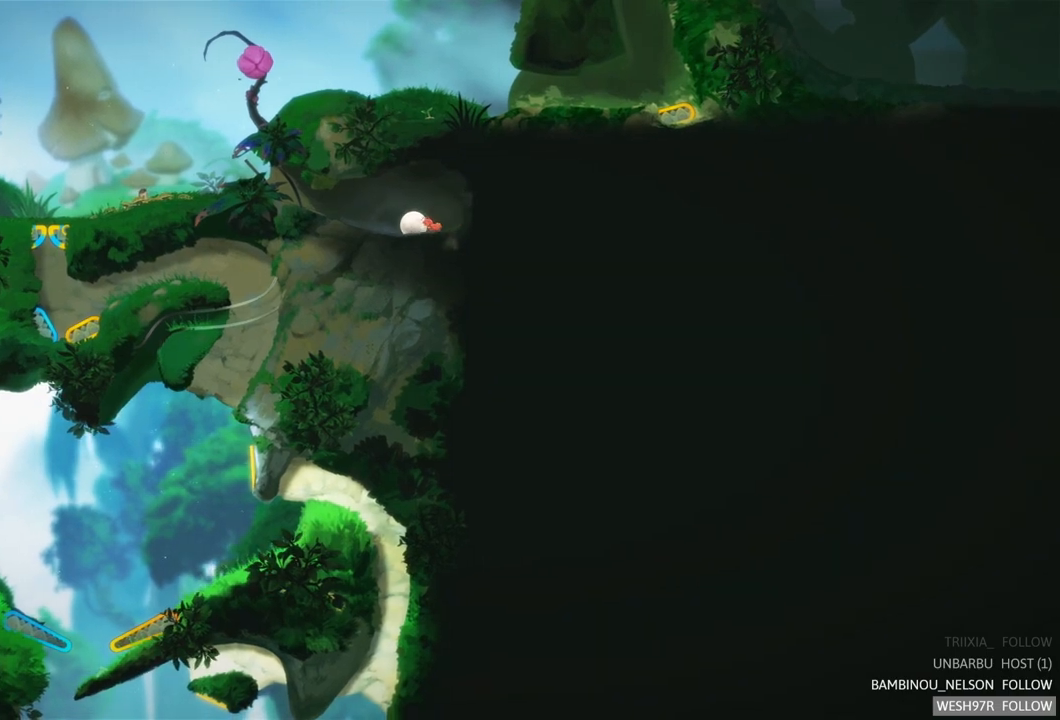
{"buttons": [], "left_stick": "left", "right_stick": "center", "events": []}
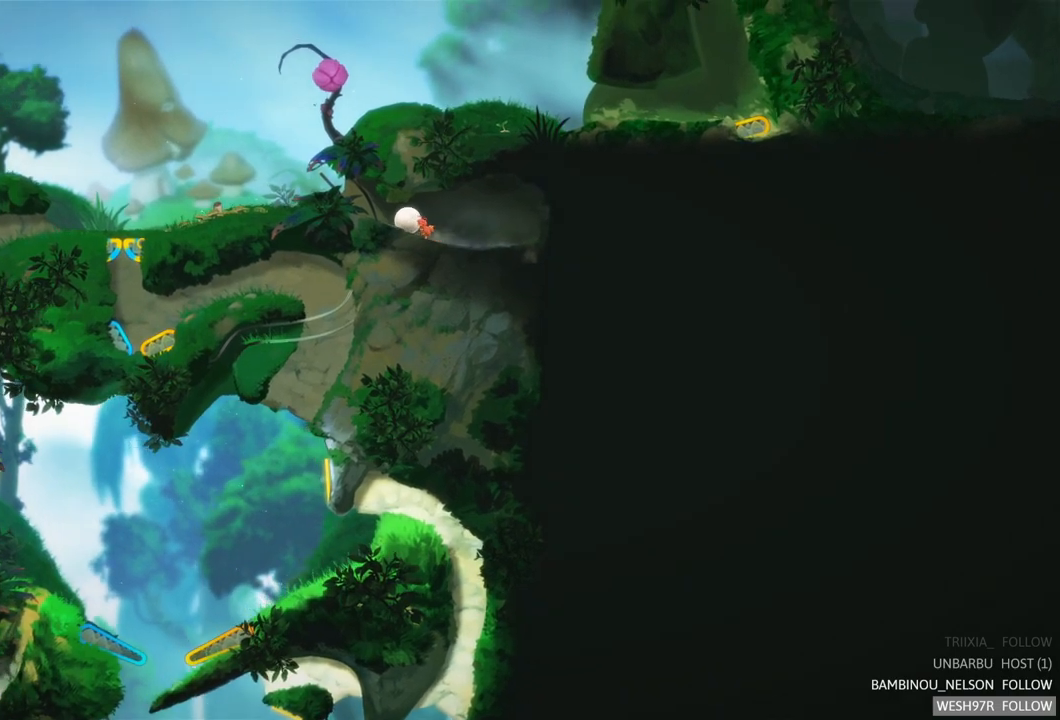
{"buttons": [], "left_stick": "left", "right_stick": "center", "events": []}
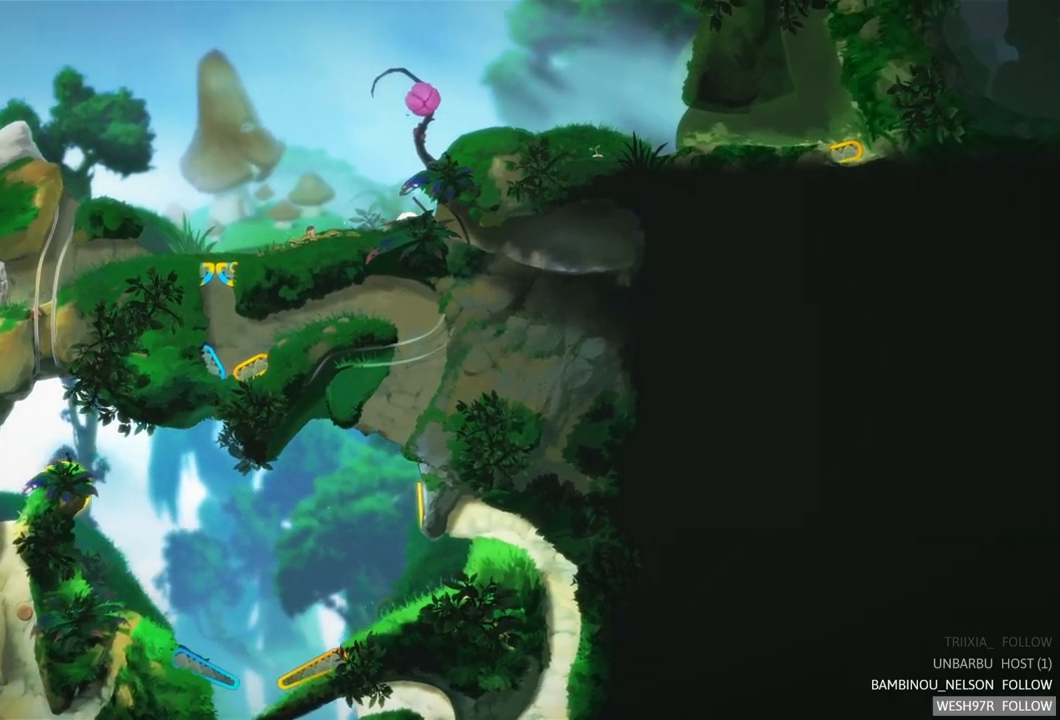
{"buttons": [], "left_stick": "center", "right_stick": "center", "events": [[367, "left_stick", "center"]]}
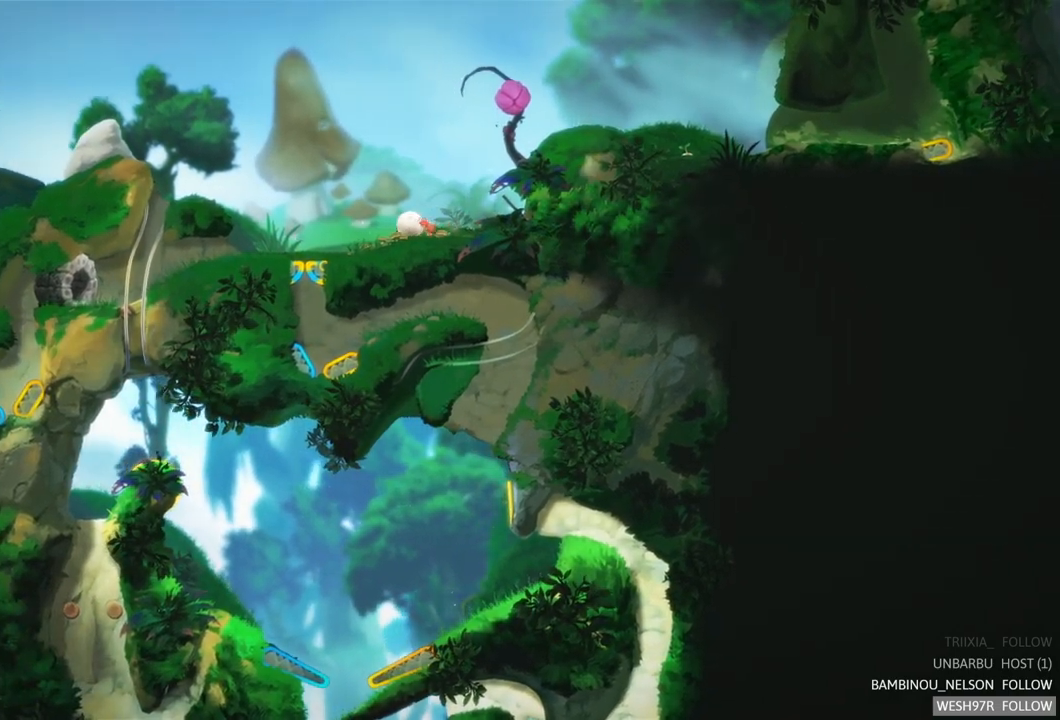
{"buttons": [], "left_stick": "center", "right_stick": "center", "events": [[83, "A", "down"], [250, "A", "up"]]}
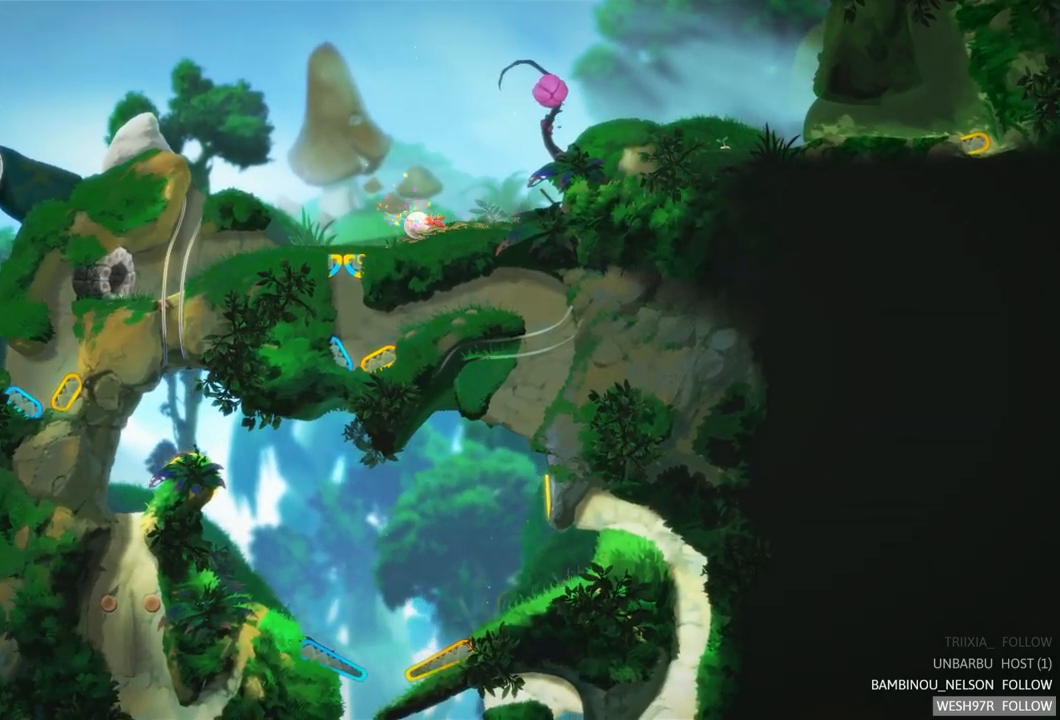
{"buttons": [], "left_stick": "left", "right_stick": "center", "events": [[83, "left_stick", "left"]]}
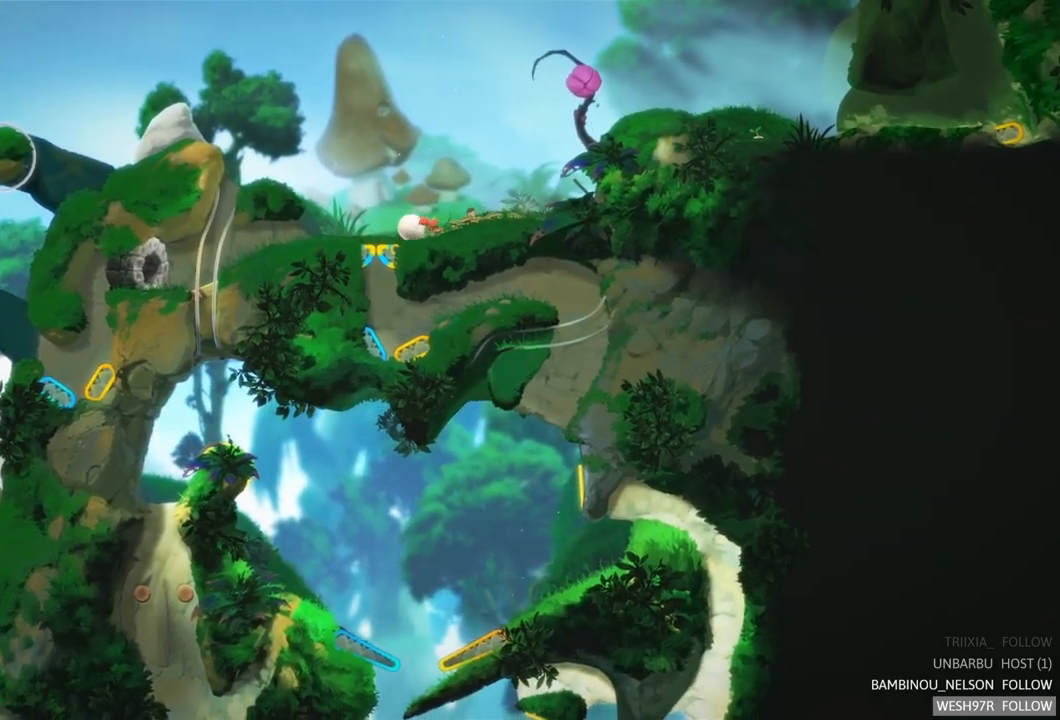
{"buttons": [], "left_stick": "right", "right_stick": "center", "events": [[267, "left_stick", "center"], [350, "left_stick", "right"]]}
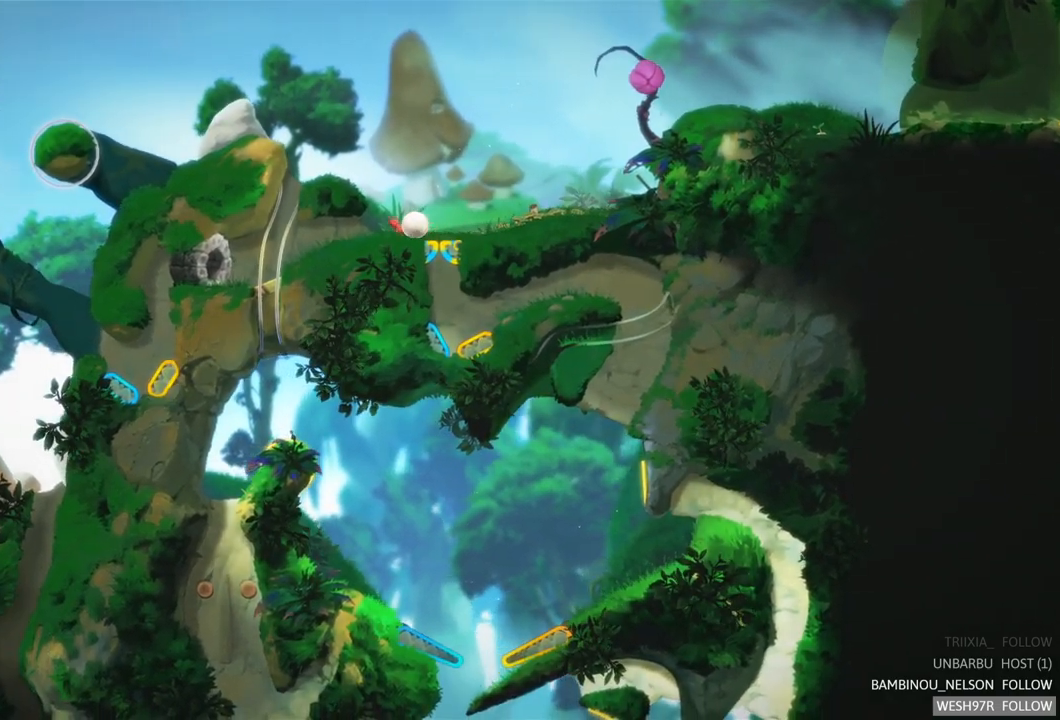
{"buttons": [], "left_stick": "right", "right_stick": "center", "events": []}
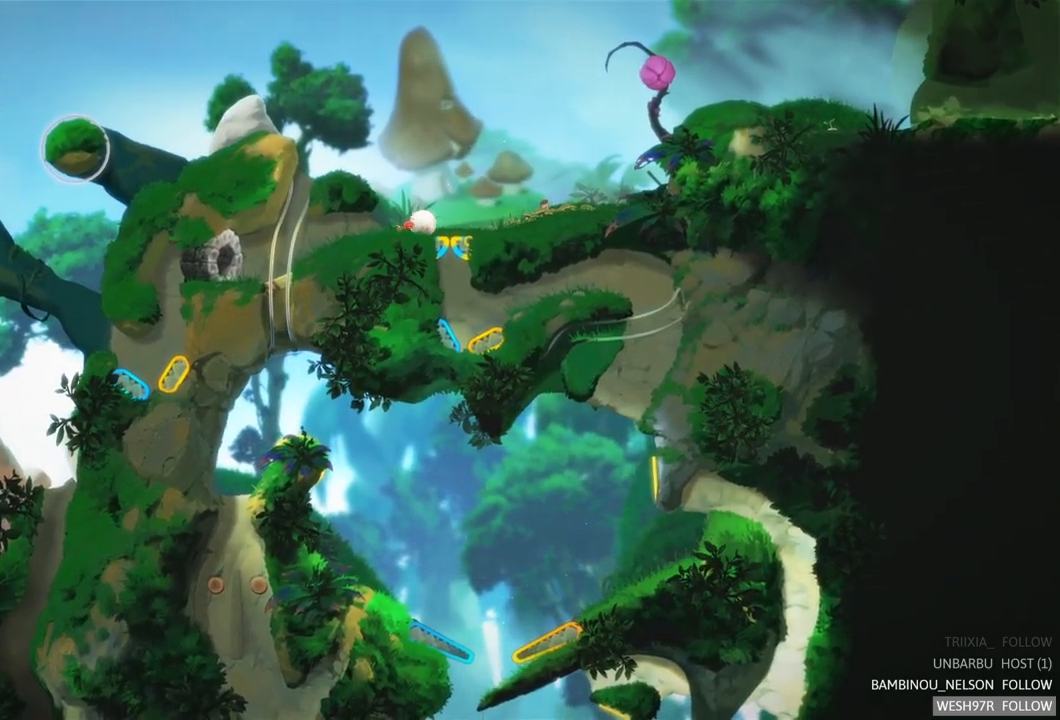
{"buttons": [], "left_stick": "right", "right_stick": "center", "events": []}
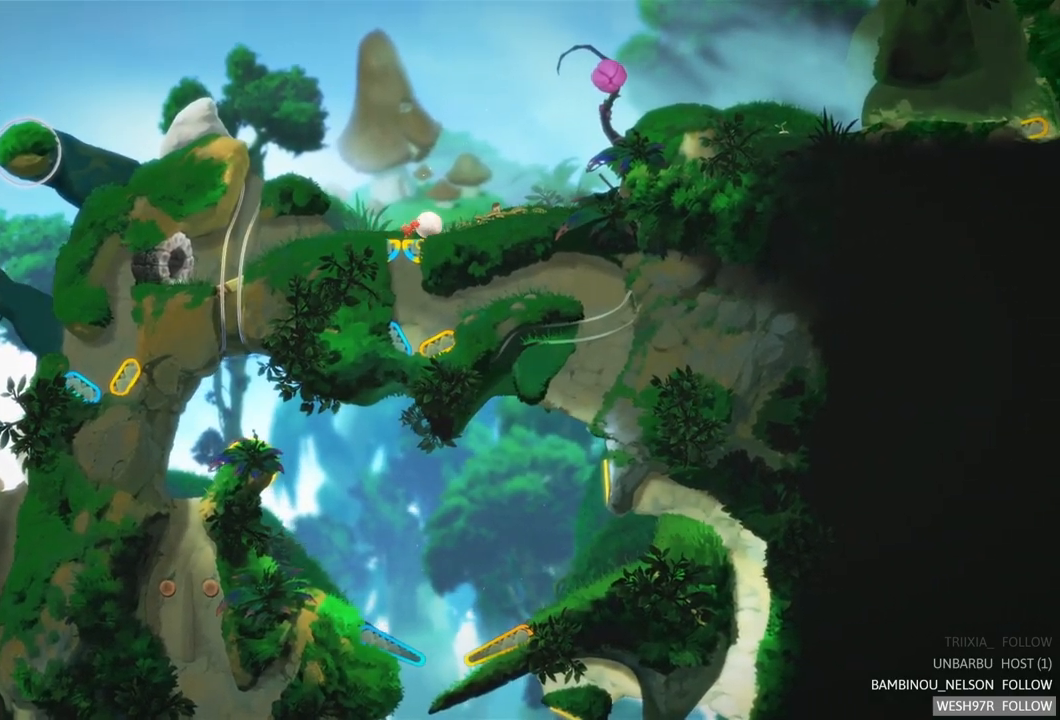
{"buttons": [], "left_stick": "right", "right_stick": "center", "events": []}
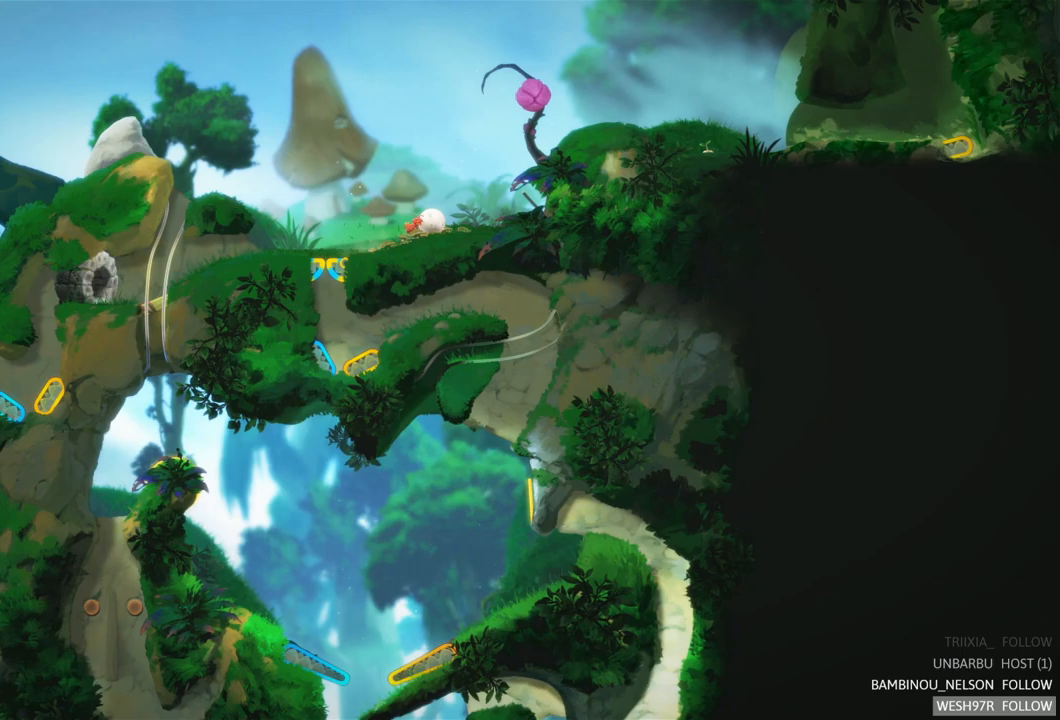
{"buttons": [], "left_stick": "up-left", "right_stick": "center", "events": [[400, "left_stick", "up-left"]]}
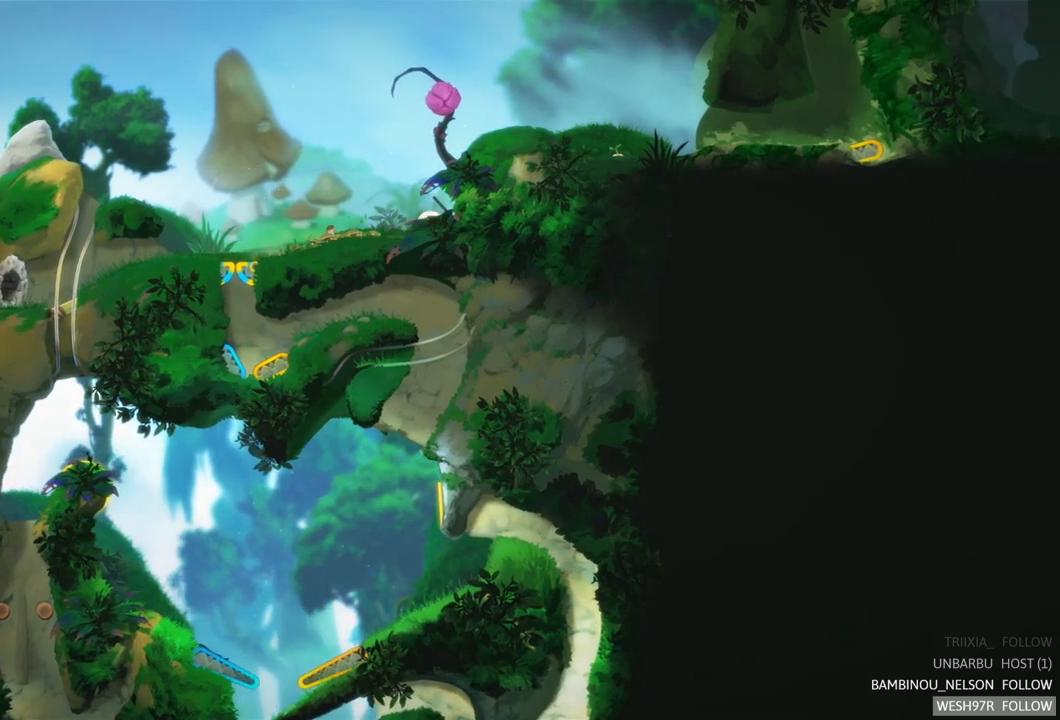
{"buttons": [], "left_stick": "up-left", "right_stick": "center", "events": []}
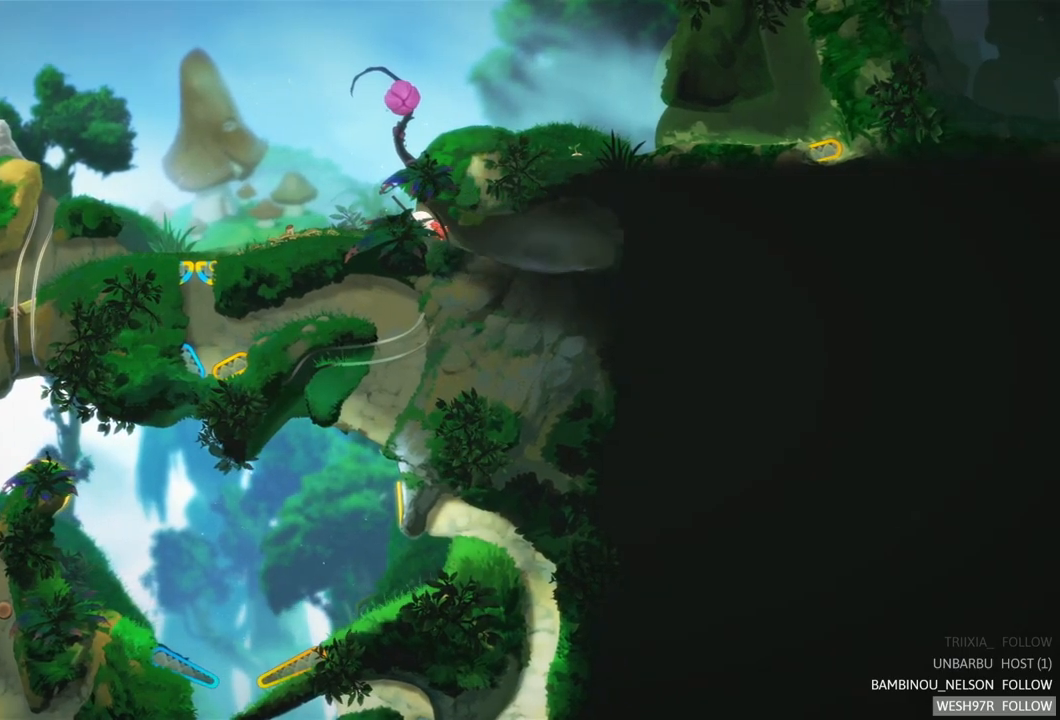
{"buttons": [], "left_stick": "up-left", "right_stick": "center", "events": []}
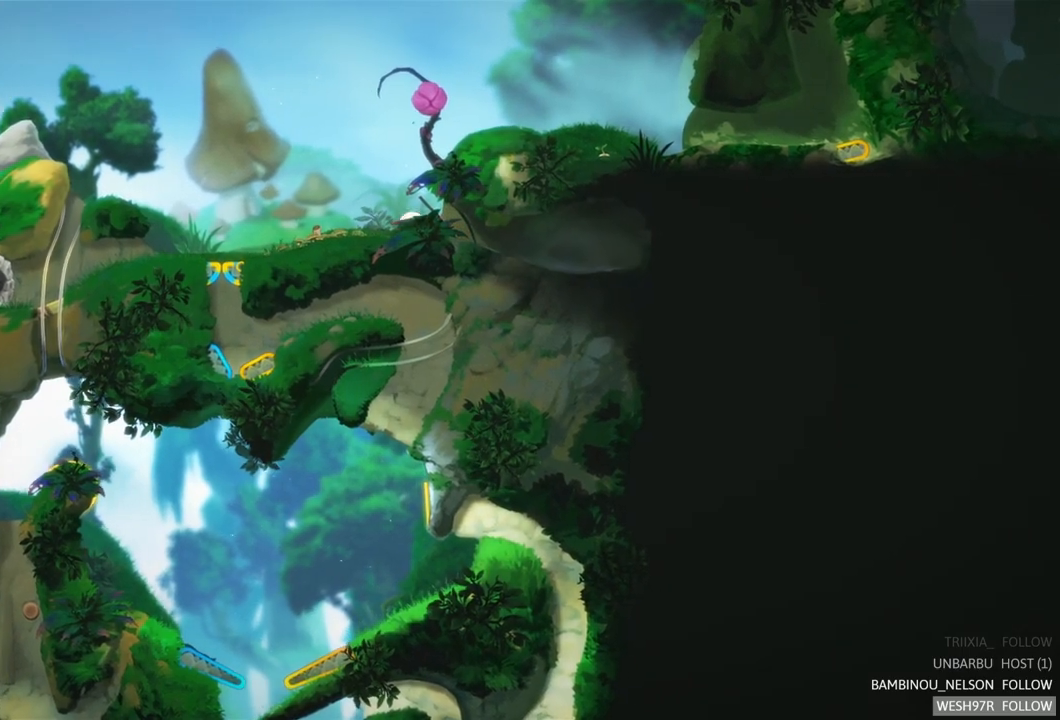
{"buttons": [], "left_stick": "up-left", "right_stick": "center", "events": []}
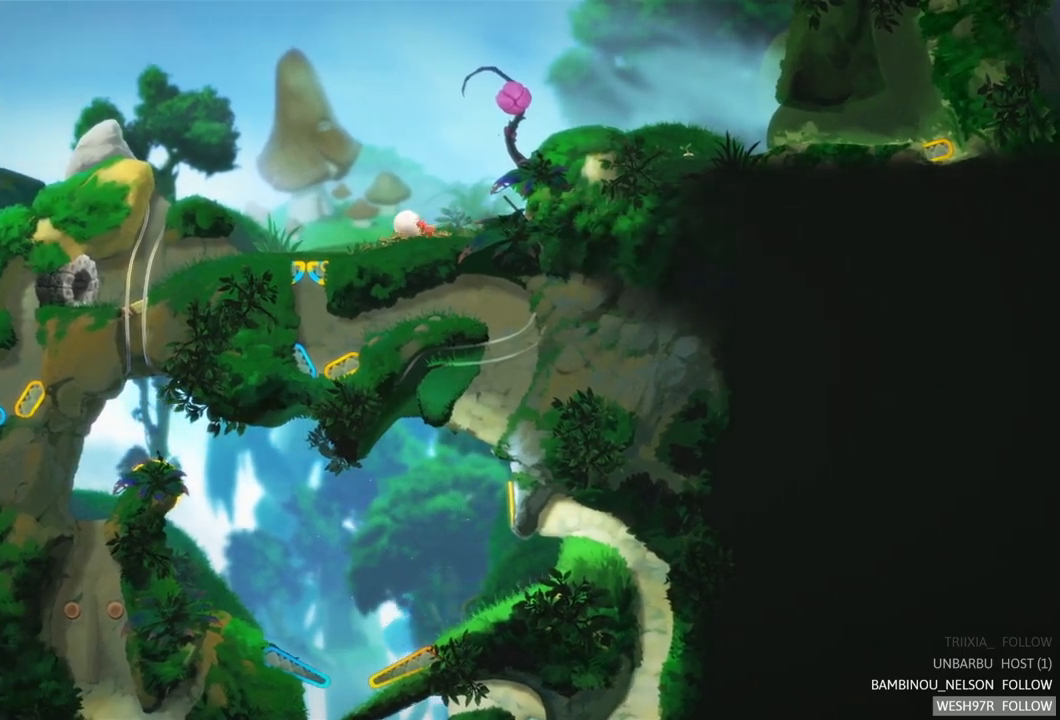
{"buttons": [], "left_stick": "up-left", "right_stick": "center", "events": []}
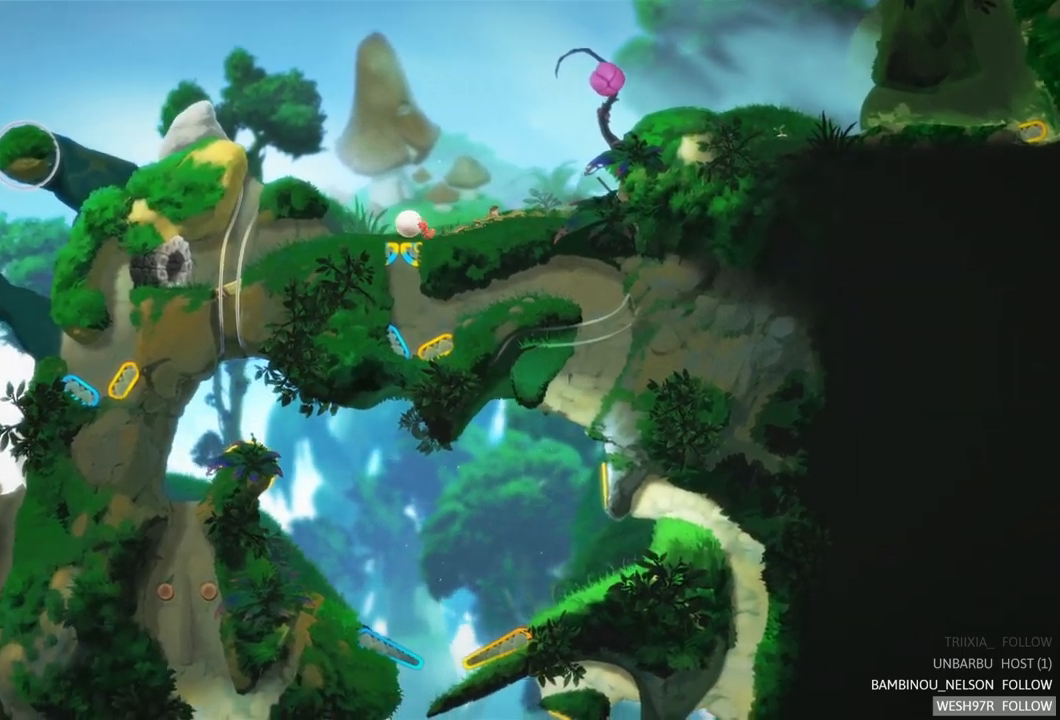
{"buttons": [], "left_stick": "right", "right_stick": "center", "events": [[283, "left_stick", "center"], [383, "left_stick", "right"]]}
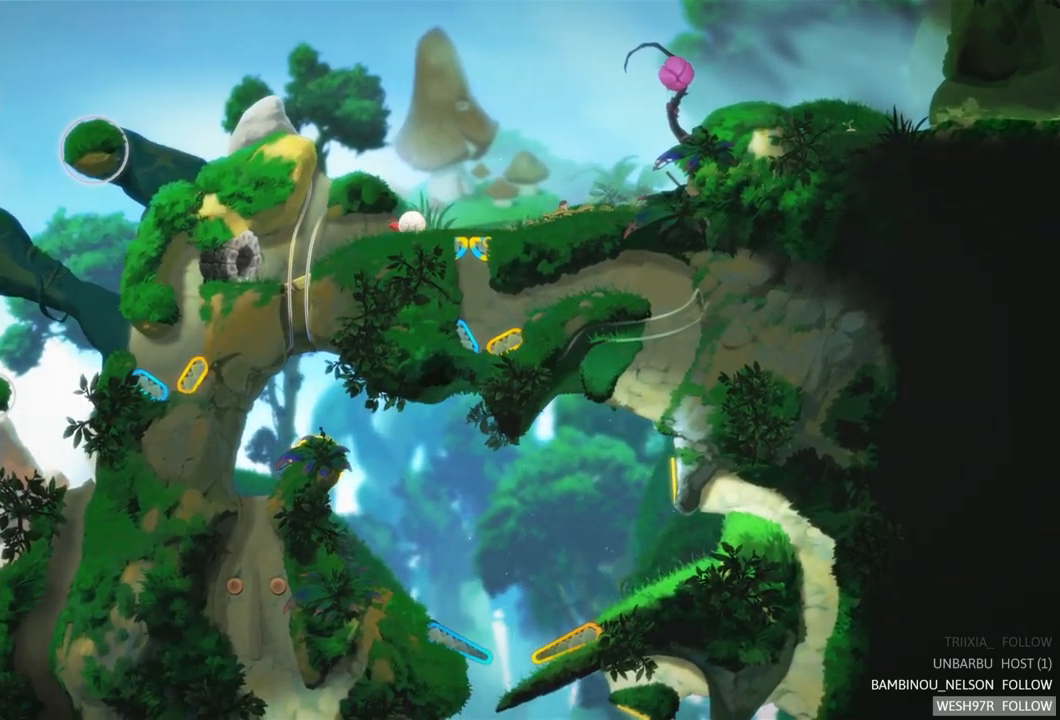
{"buttons": [], "left_stick": "right", "right_stick": "center", "events": []}
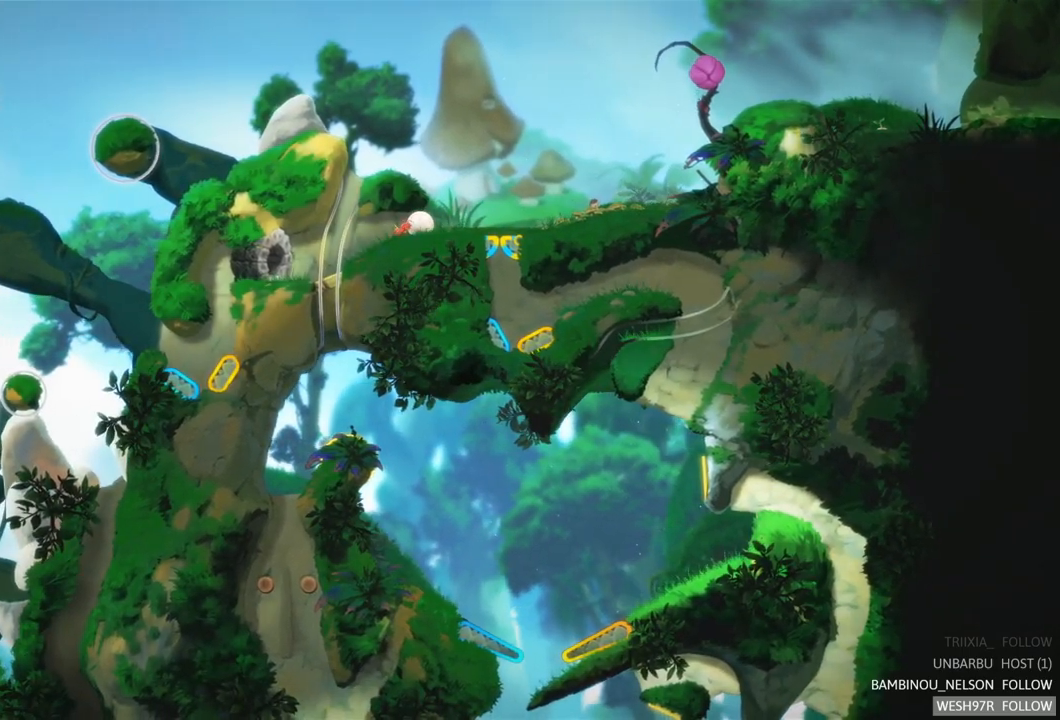
{"buttons": [], "left_stick": "center", "right_stick": "center", "events": [[117, "left_stick", "center"]]}
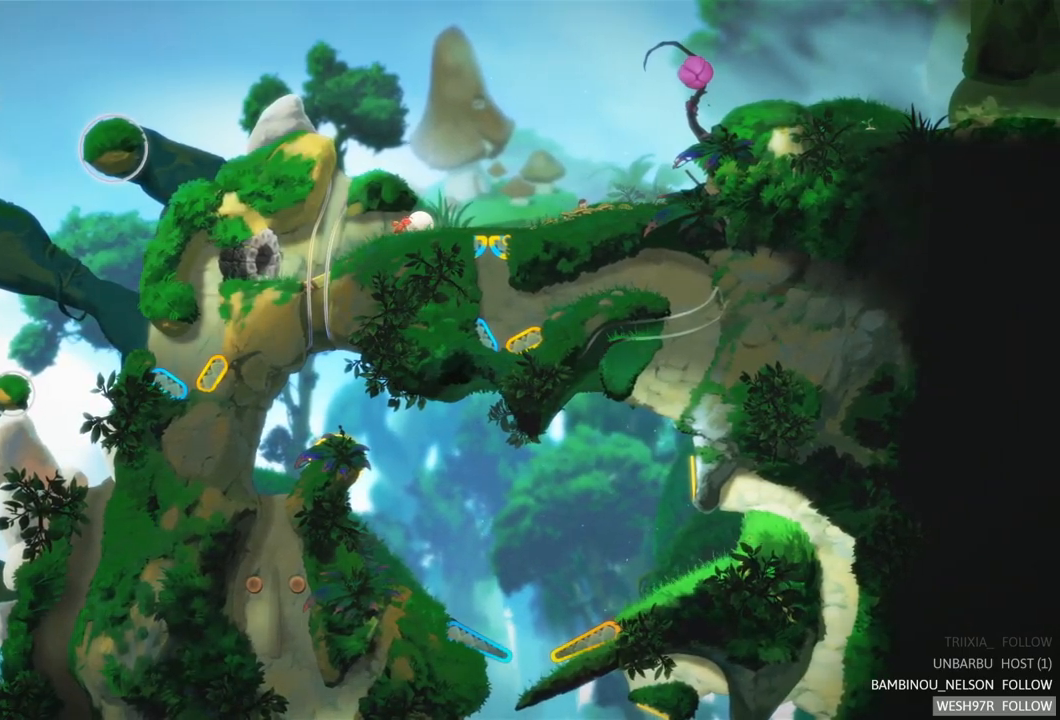
{"buttons": [], "left_stick": "center", "right_stick": "center", "events": []}
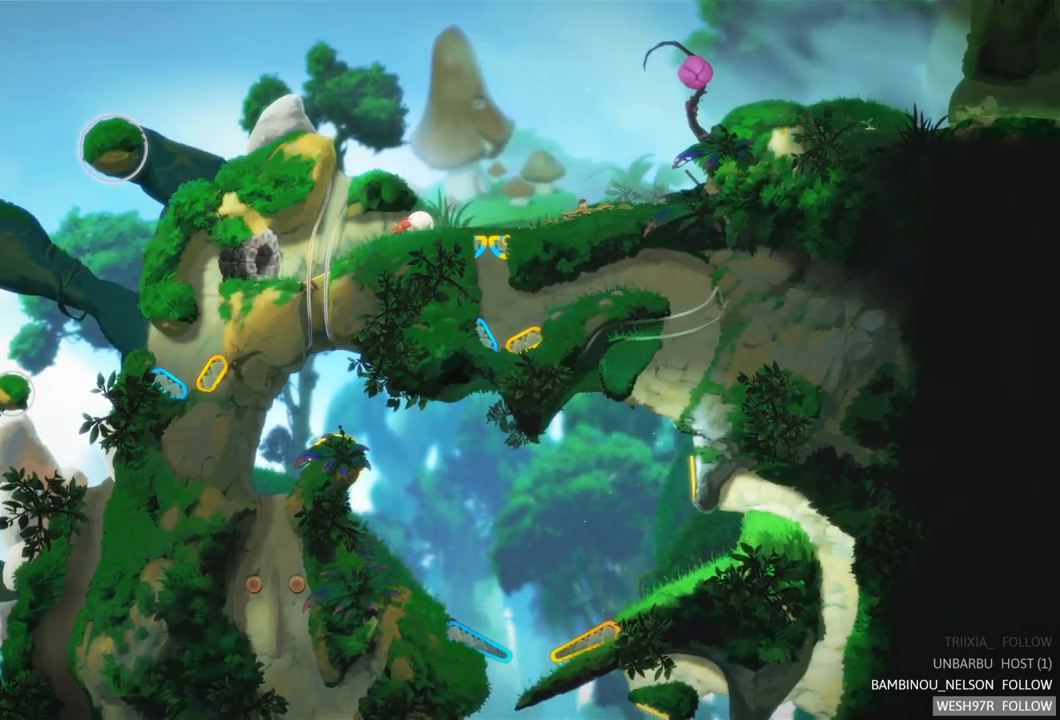
{"buttons": [], "left_stick": "center", "right_stick": "center", "events": [[33, "SELECT", "down"], [367, "SELECT", "up"]]}
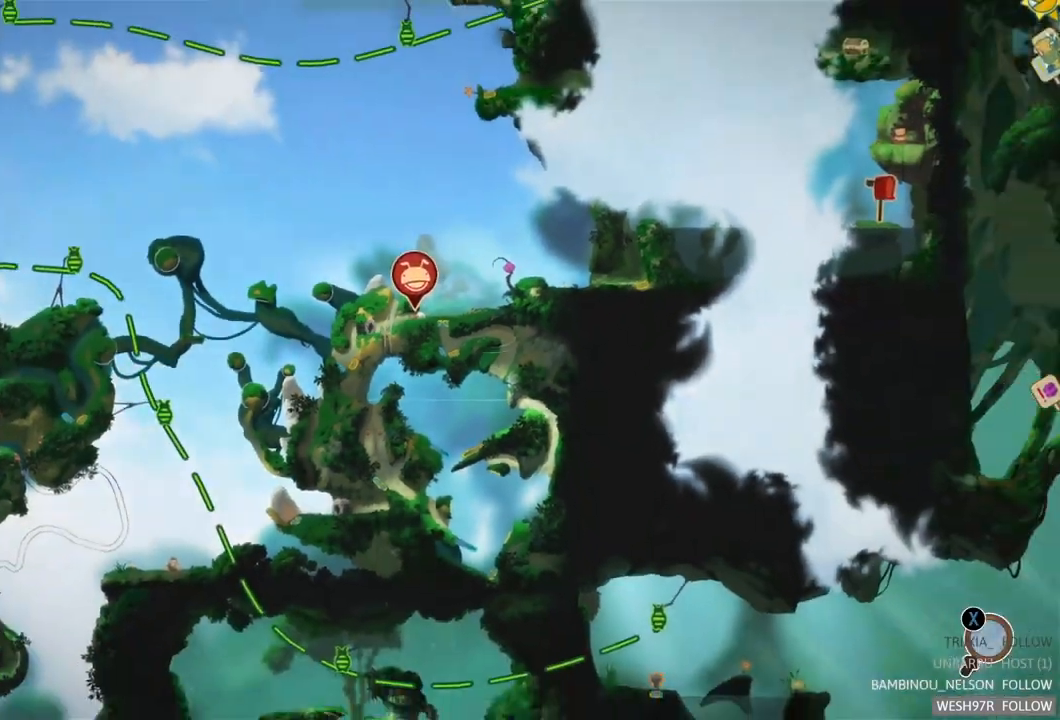
{"buttons": [], "left_stick": "center", "right_stick": "center", "events": []}
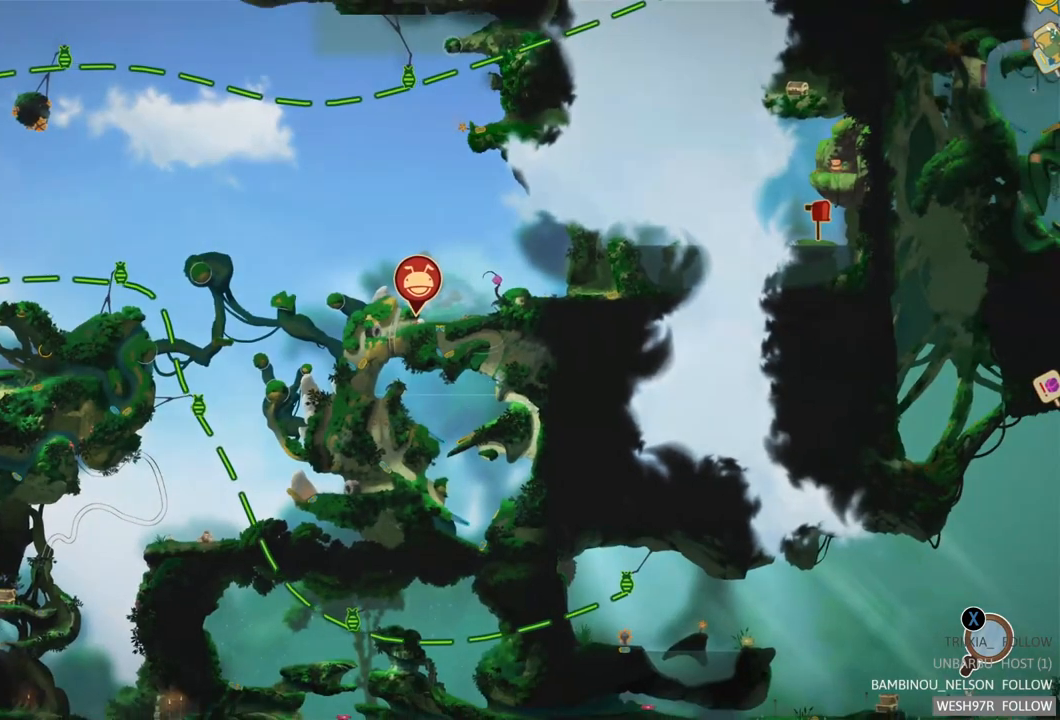
{"buttons": [], "left_stick": "center", "right_stick": "center", "events": []}
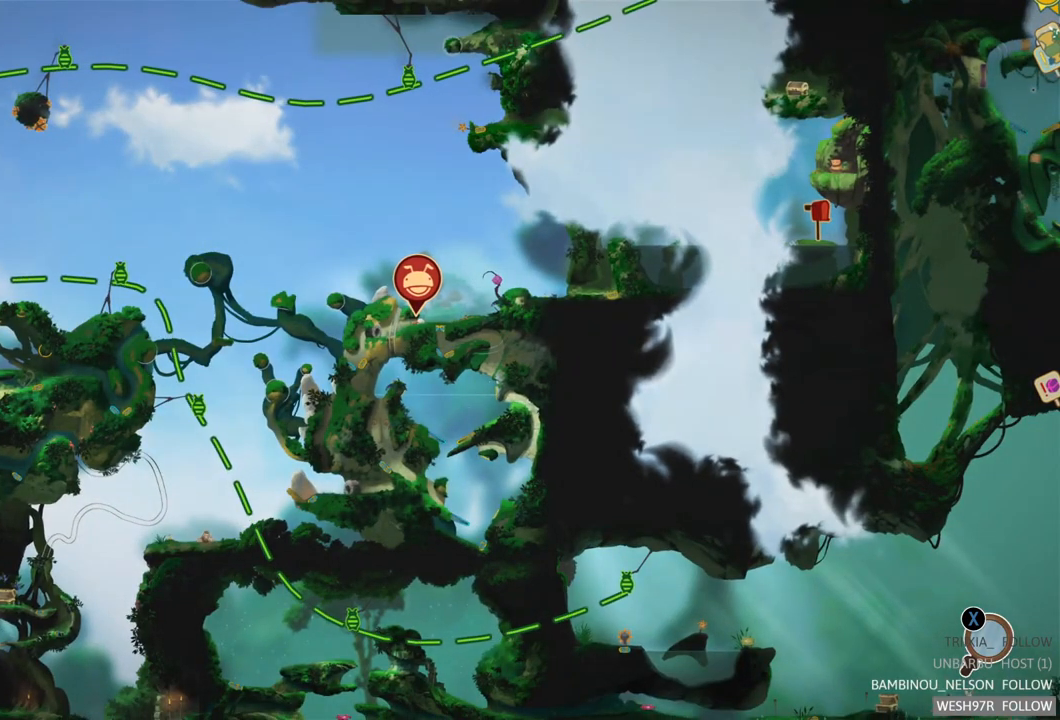
{"buttons": [], "left_stick": "center", "right_stick": "center", "events": [[83, "SELECT", "down"], [300, "SELECT", "up"]]}
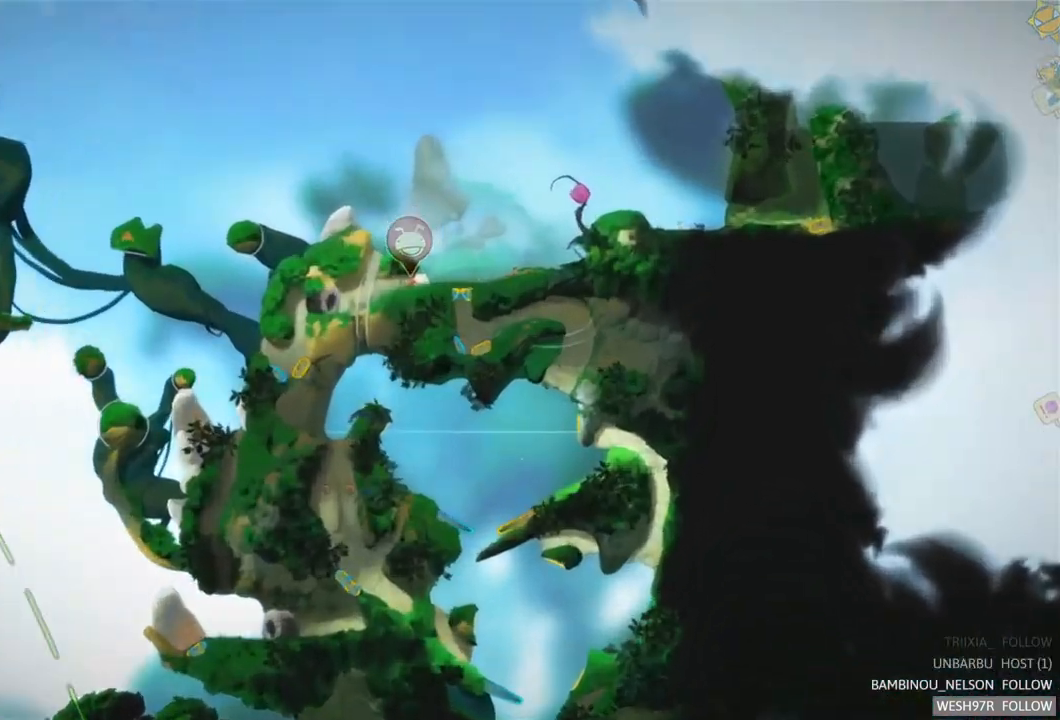
{"buttons": [], "left_stick": "up-left", "right_stick": "center", "events": [[83, "left_stick", "up-left"]]}
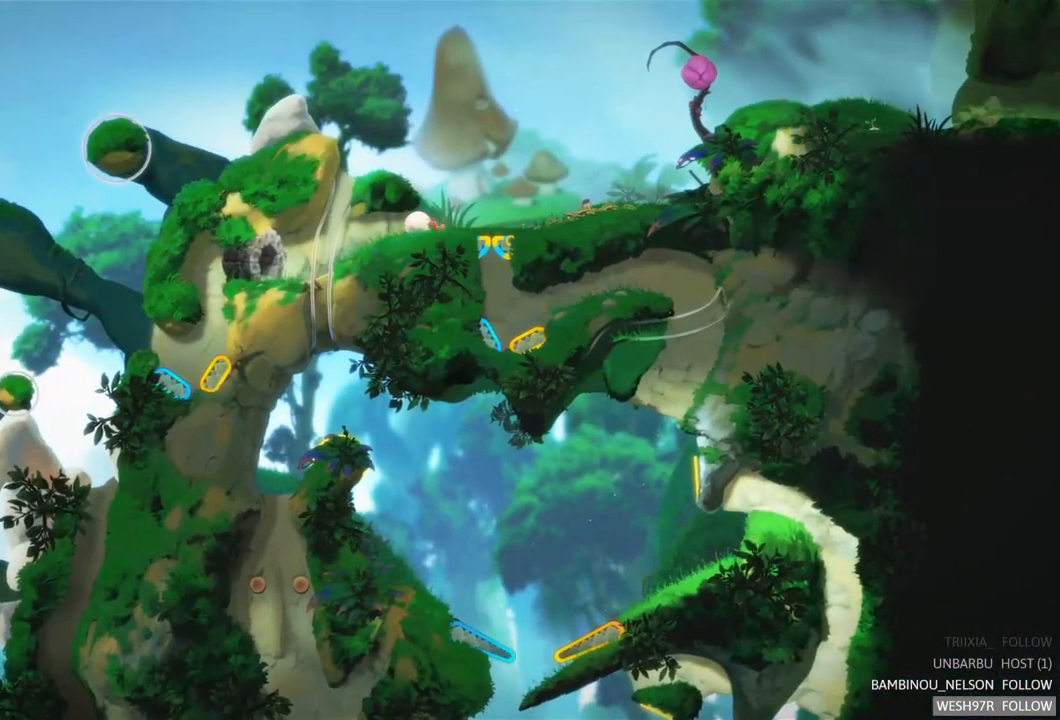
{"buttons": [], "left_stick": "up-left", "right_stick": "center", "events": []}